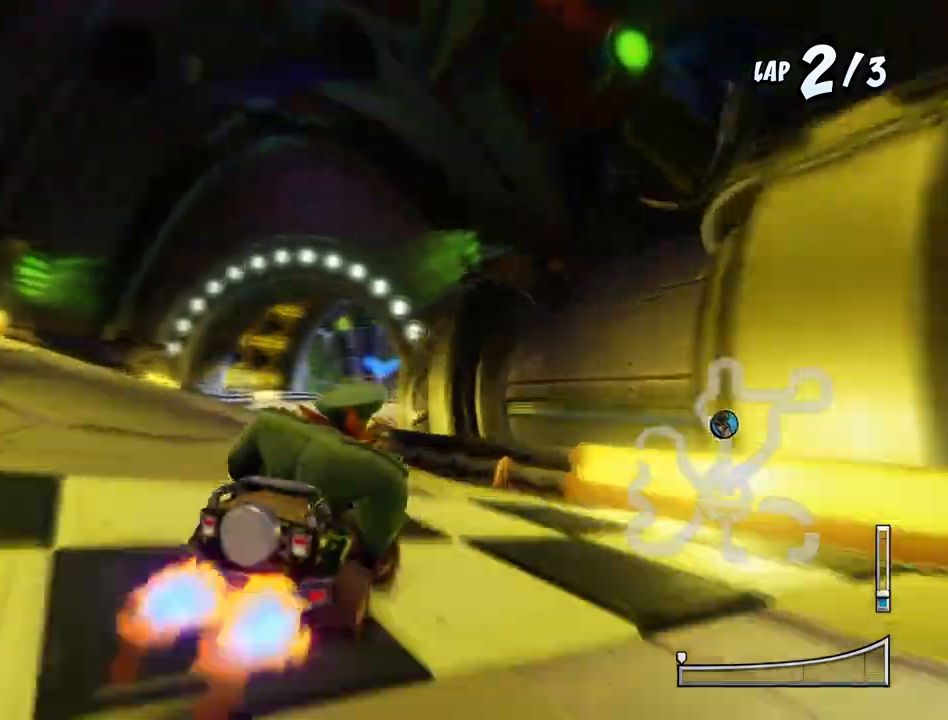
Gameplay with a controller (PlayStation layout); each line is a JSON object with the inputs held at the frame after it. "events" lists button and stick changes between this image and that frame as [ms after this image, input, new state], when the widget could be followed in between. Not read: left_stick right_stick.
{"buttons": ["CROSS", "DPAD_RIGHT"], "events": [[33, "R1", "down"], [267, "DPAD_LEFT", "up"], [367, "R1", "up"], [400, "DPAD_RIGHT", "down"]]}
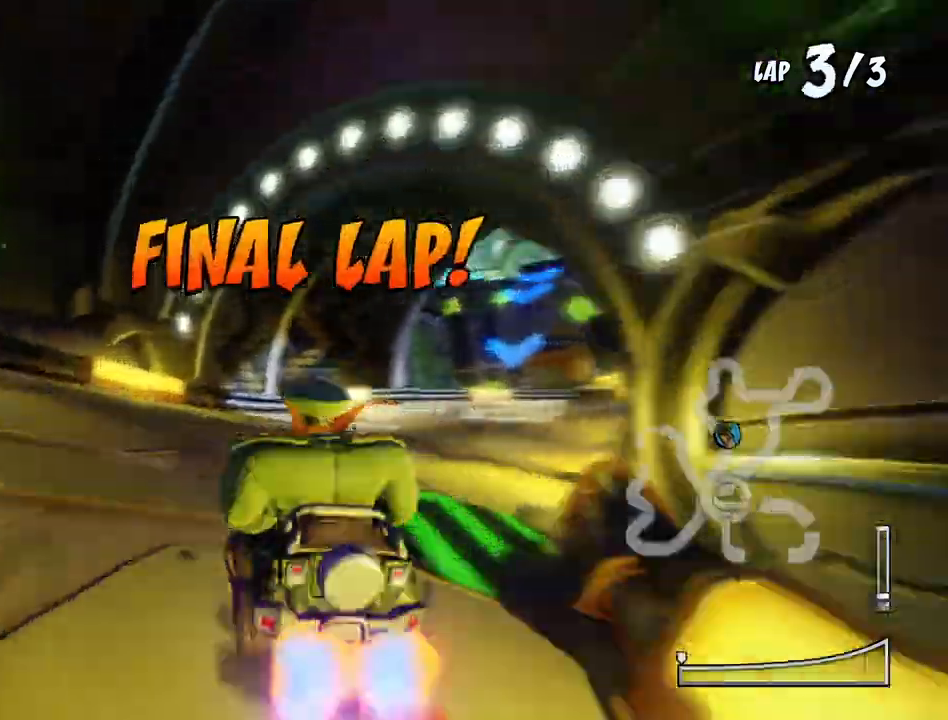
{"buttons": ["CROSS", "R1", "DPAD_RIGHT"], "events": [[100, "R1", "down"]]}
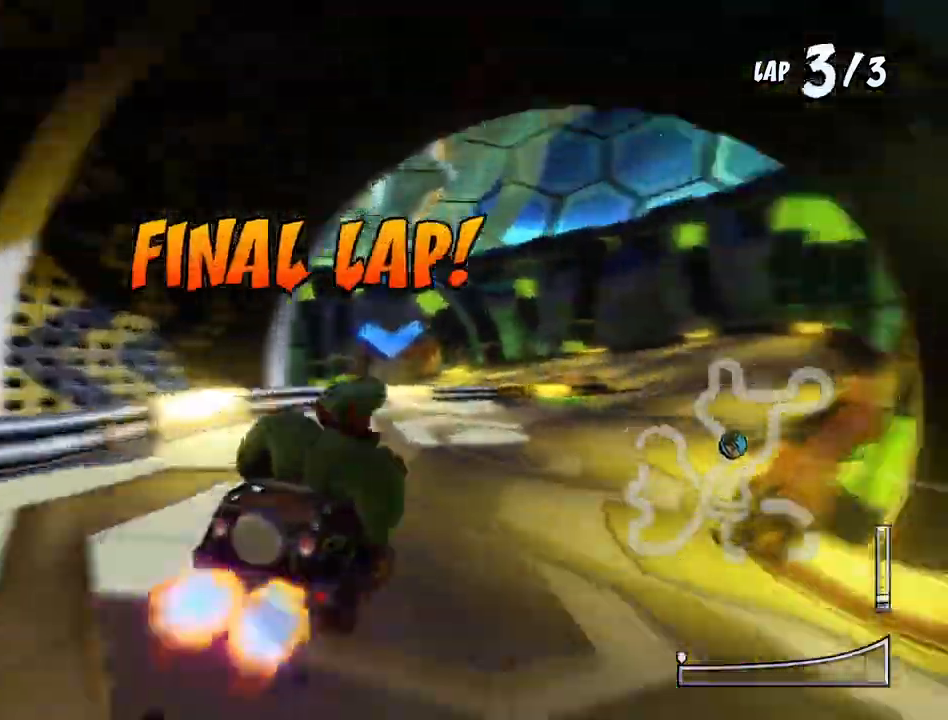
{"buttons": ["CROSS", "R1", "DPAD_RIGHT"], "events": [[133, "R1", "up"], [467, "R1", "down"]]}
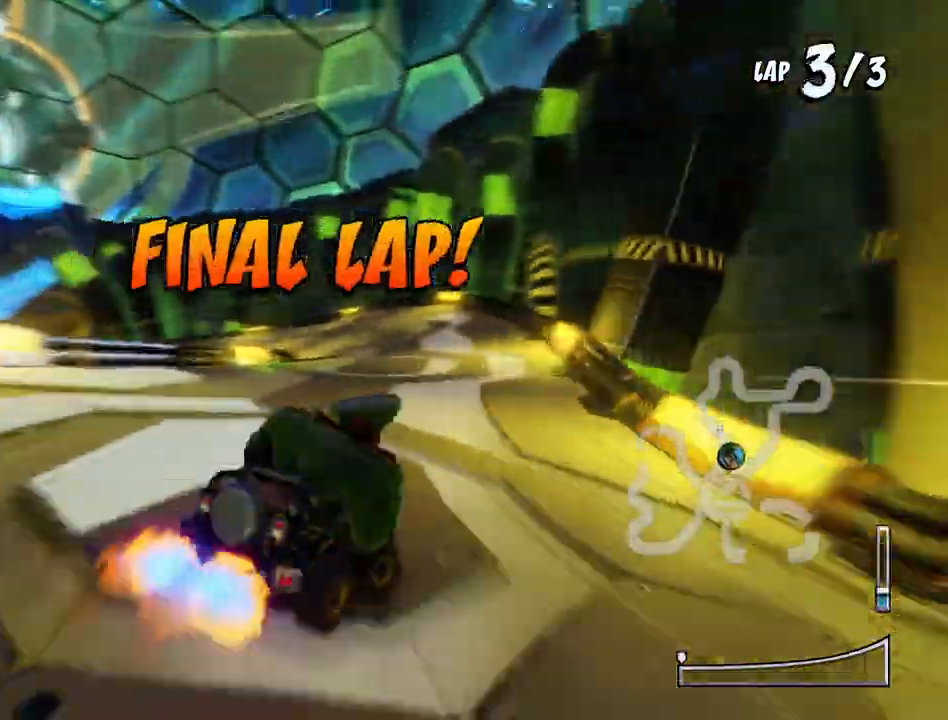
{"buttons": ["CROSS", "R1", "DPAD_LEFT"], "events": [[67, "DPAD_RIGHT", "up"], [233, "DPAD_LEFT", "down"]]}
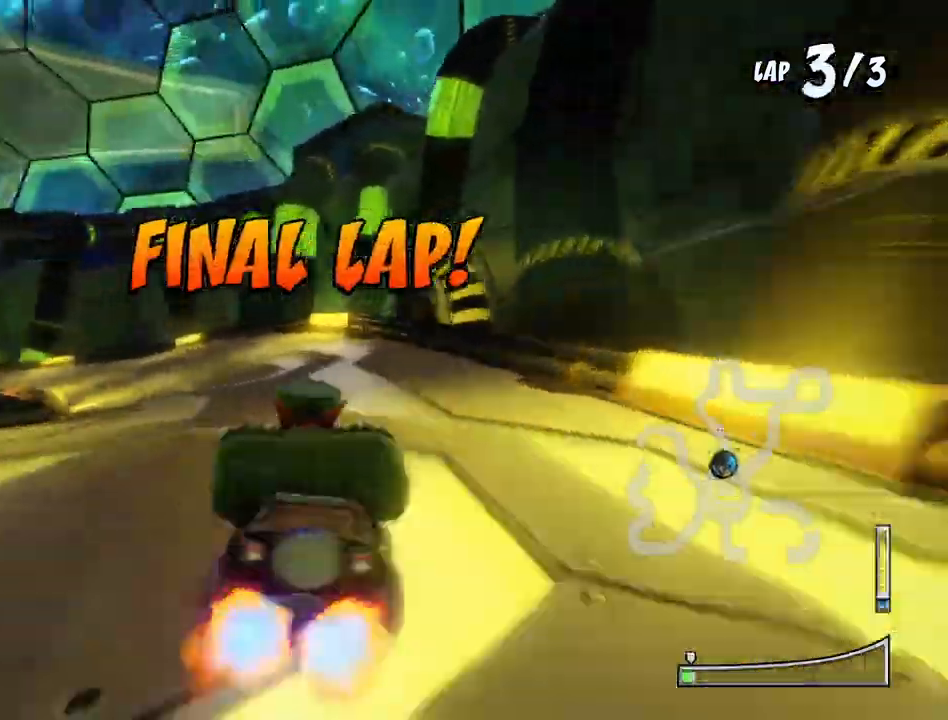
{"buttons": ["CROSS", "R1", "DPAD_LEFT"], "events": []}
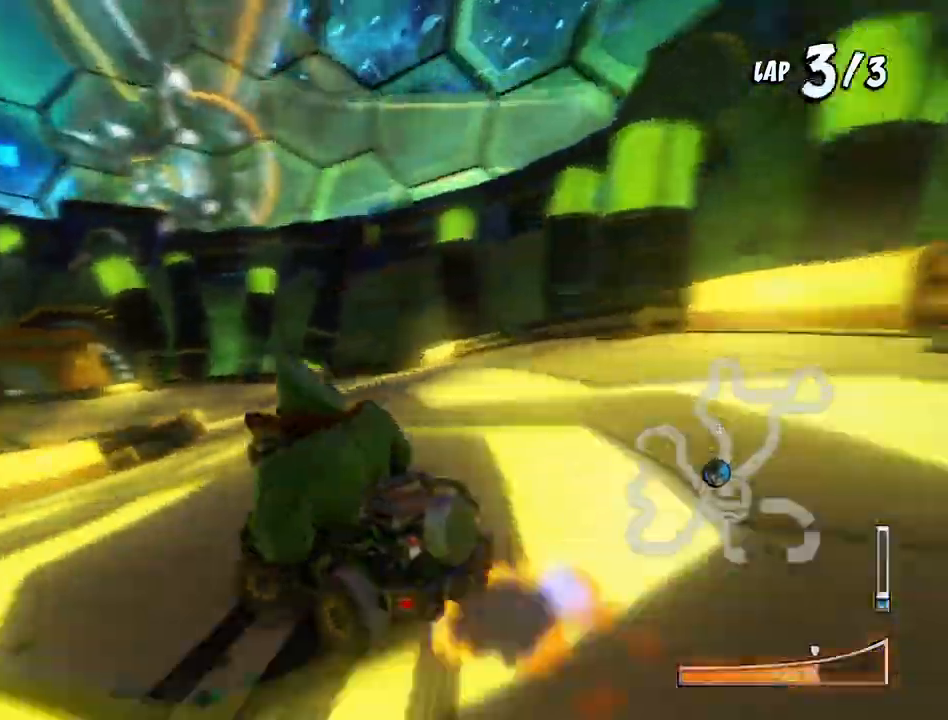
{"buttons": ["CROSS", "R1", "DPAD_UP", "DPAD_LEFT"]}
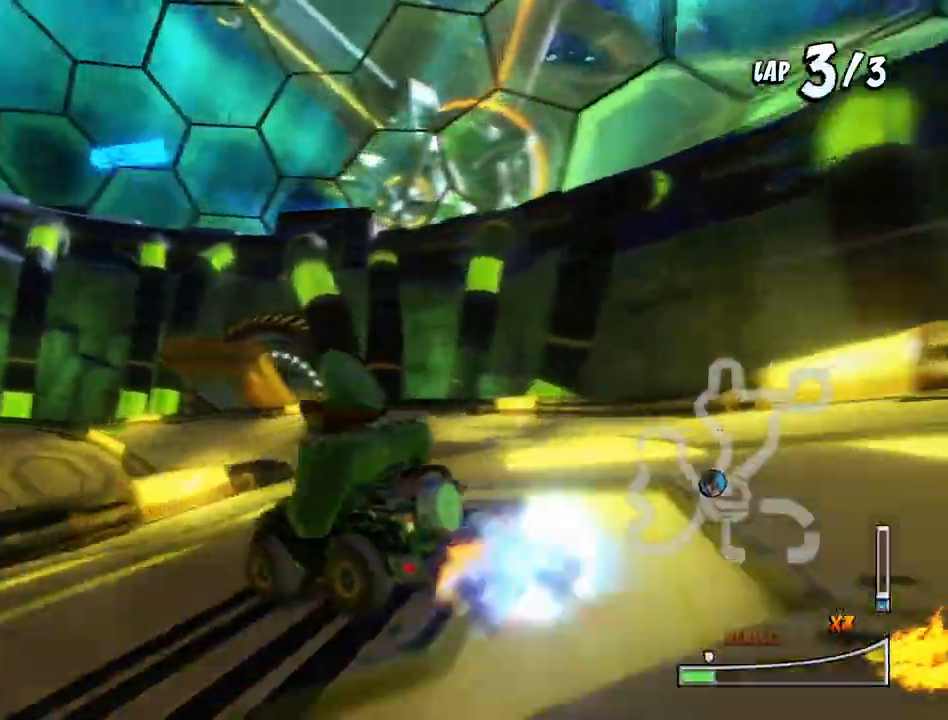
{"buttons": ["CROSS", "R1", "DPAD_RIGHT"], "events": [[300, "DPAD_LEFT", "up"], [333, "DPAD_RIGHT", "down"], [333, "DPAD_UP", "up"]]}
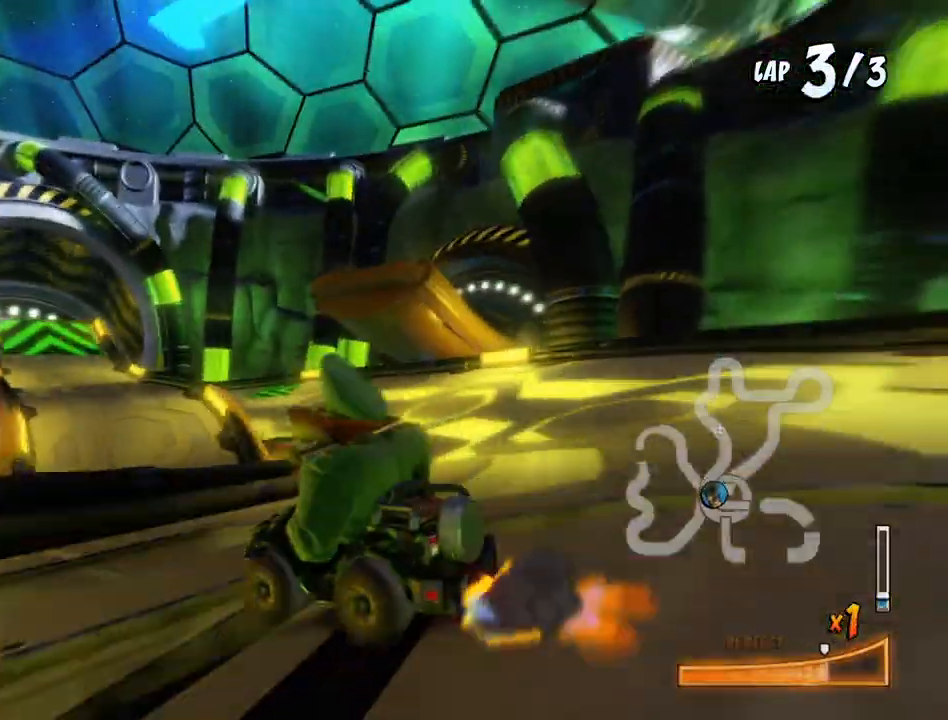
{"buttons": ["CROSS", "R1", "DPAD_RIGHT"], "events": [[33, "DPAD_UP", "down"], [67, "DPAD_LEFT", "down"], [67, "DPAD_RIGHT", "up"], [167, "L1", "down"], [333, "L1", "up"], [467, "DPAD_LEFT", "up"], [467, "DPAD_RIGHT", "down"], [467, "DPAD_UP", "up"]]}
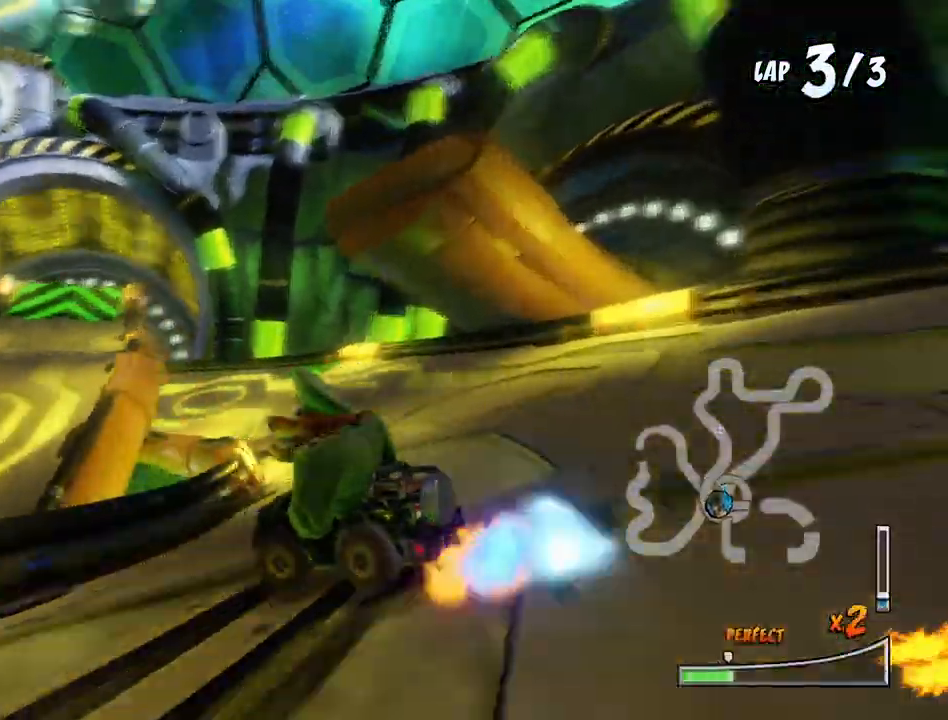
{"buttons": ["CROSS", "R1", "DPAD_LEFT"], "events": [[133, "DPAD_UP", "down"], [167, "DPAD_LEFT", "down"], [167, "DPAD_RIGHT", "up"], [233, "DPAD_UP", "up"]]}
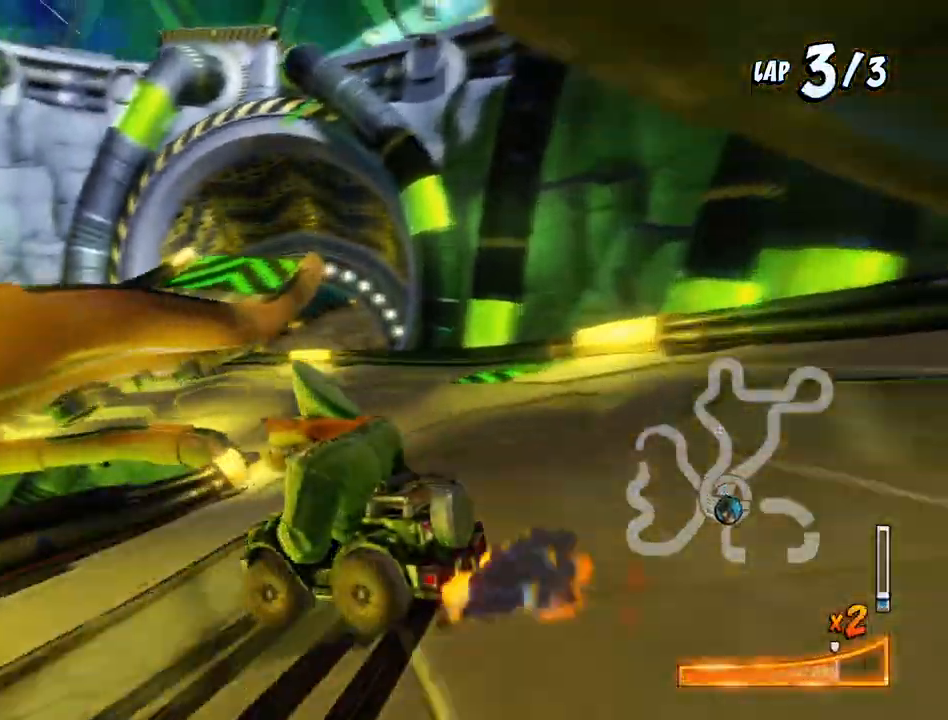
{"buttons": ["CROSS", "R1"], "events": [[67, "DPAD_UP", "down"], [100, "L1", "down"], [267, "R1", "up"], [300, "DPAD_UP", "up"], [333, "DPAD_LEFT", "up"], [333, "L1", "up"], [333, "R1", "down"]]}
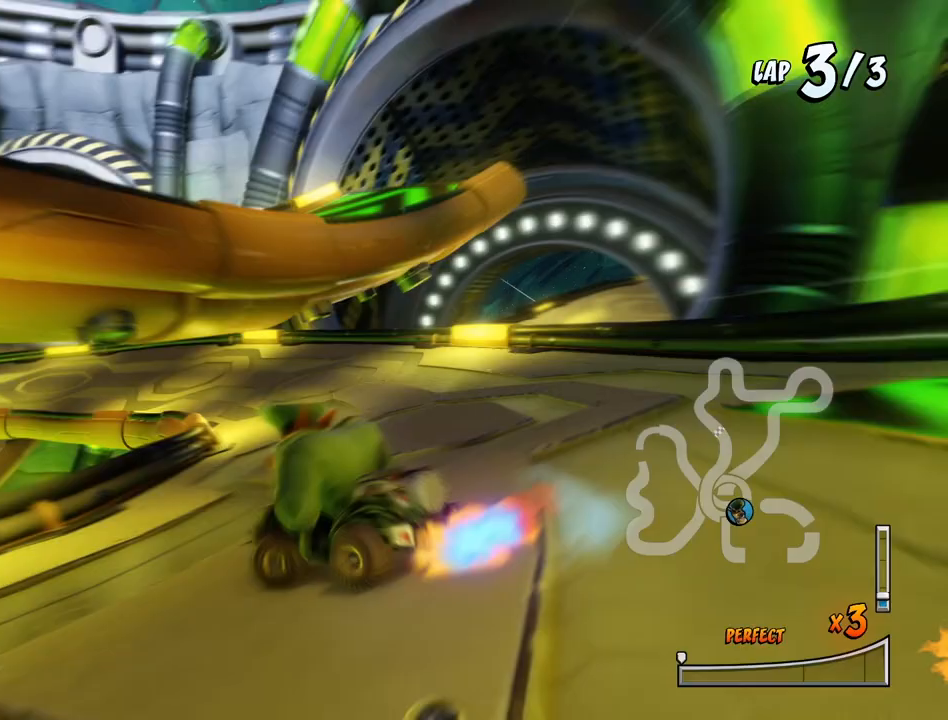
{"buttons": ["CROSS", "R1", "DPAD_UP", "DPAD_LEFT"], "events": [[33, "DPAD_LEFT", "down"], [100, "DPAD_UP", "down"]]}
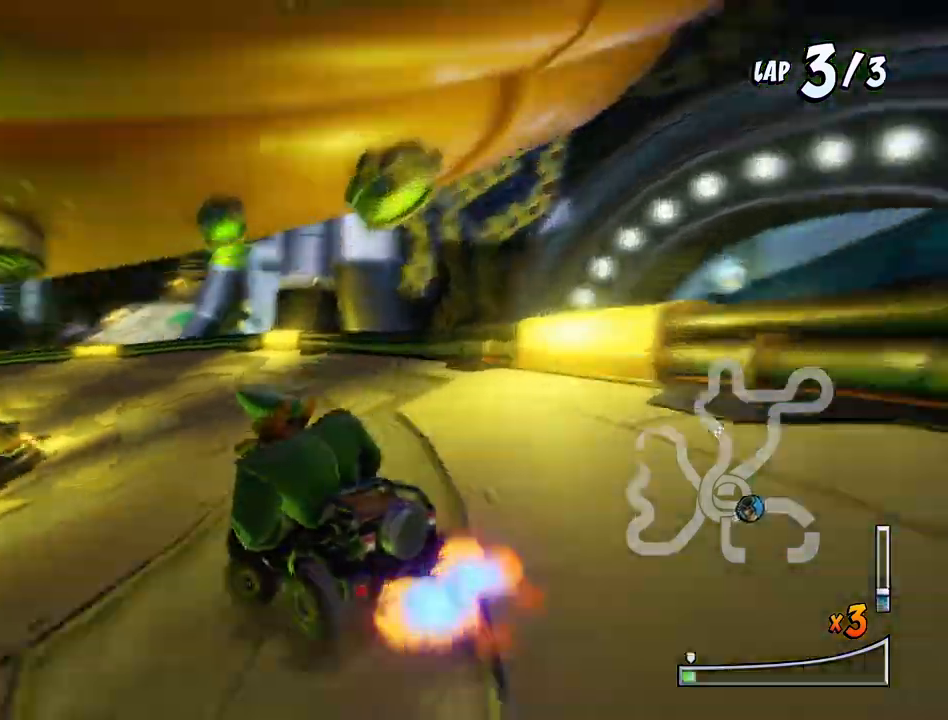
{"buttons": ["CROSS", "R1", "DPAD_UP", "DPAD_LEFT"], "events": []}
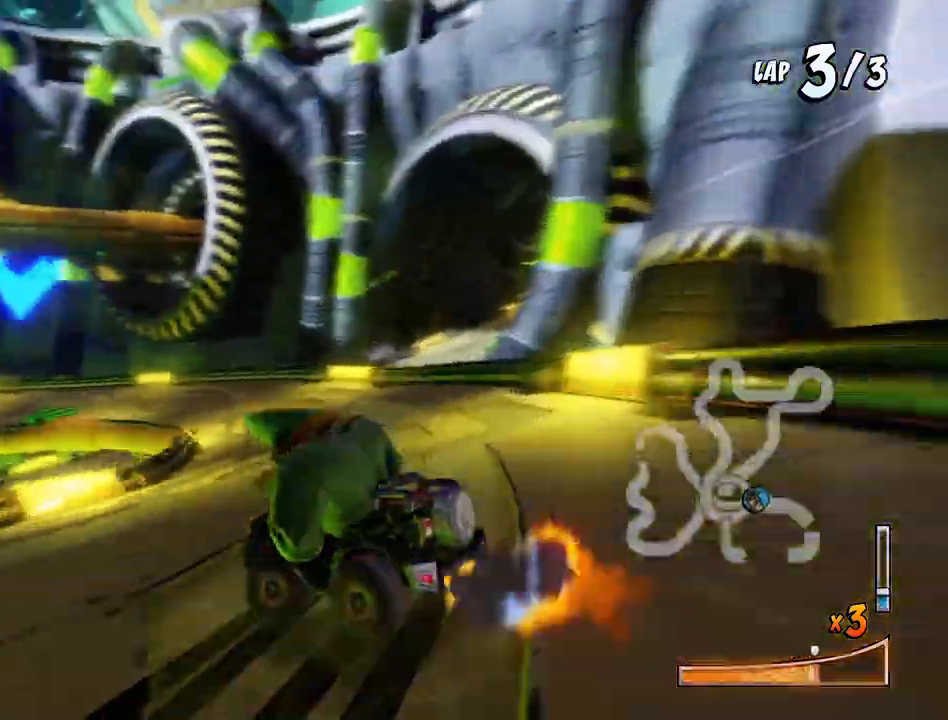
{"buttons": ["CROSS", "L1", "R1", "DPAD_UP", "DPAD_LEFT"], "events": [[100, "L1", "down"]]}
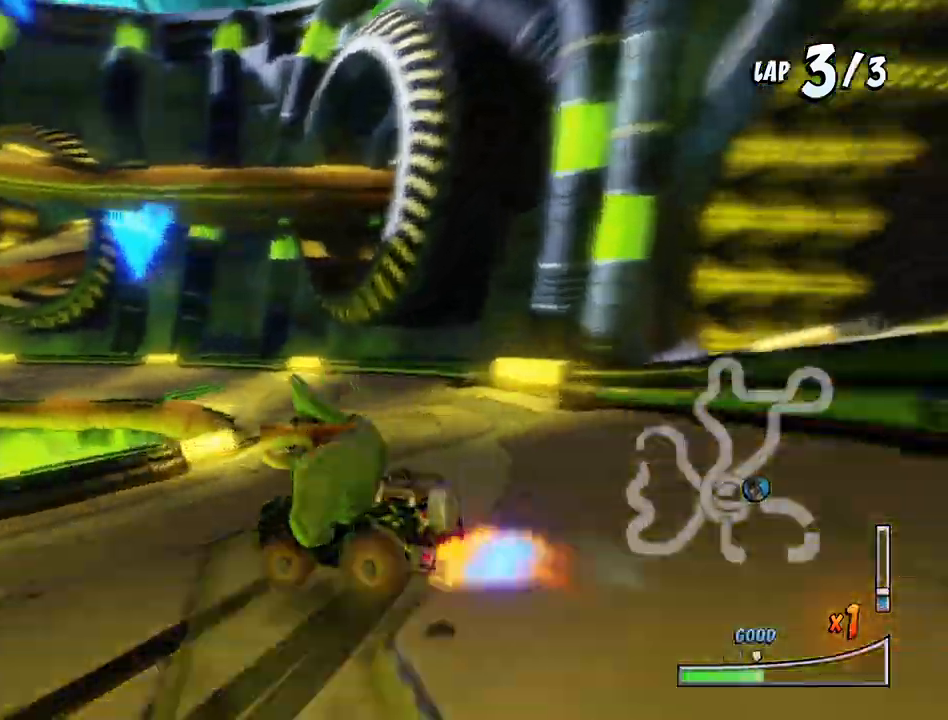
{"buttons": ["CROSS", "L1", "R1", "DPAD_UP", "DPAD_LEFT"], "events": [[33, "L1", "up"], [467, "L1", "down"]]}
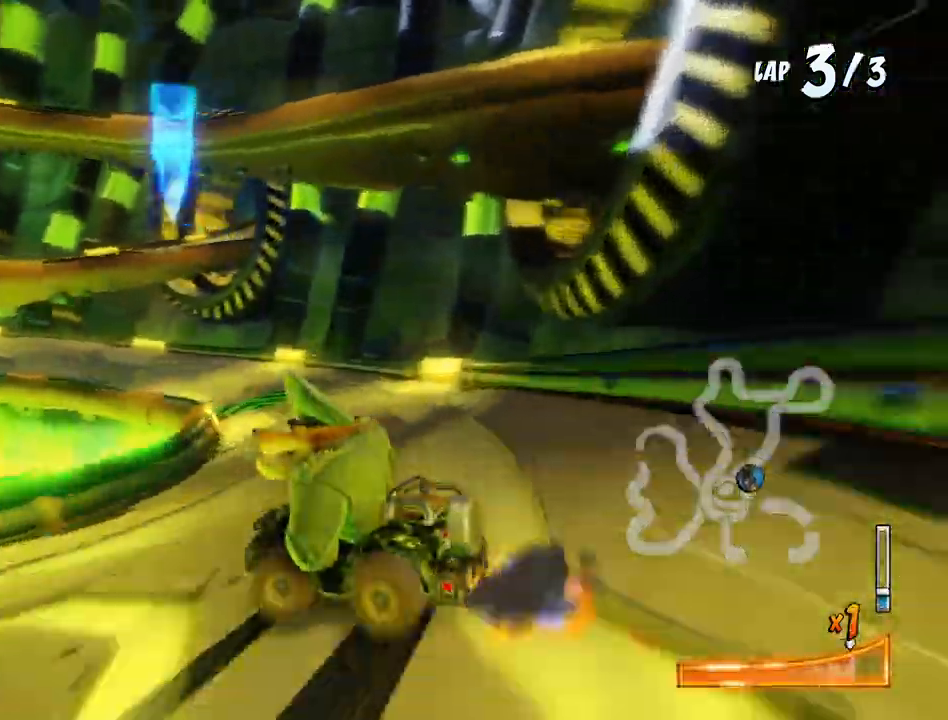
{"buttons": ["CROSS", "L1", "R1", "DPAD_UP", "DPAD_LEFT"], "events": []}
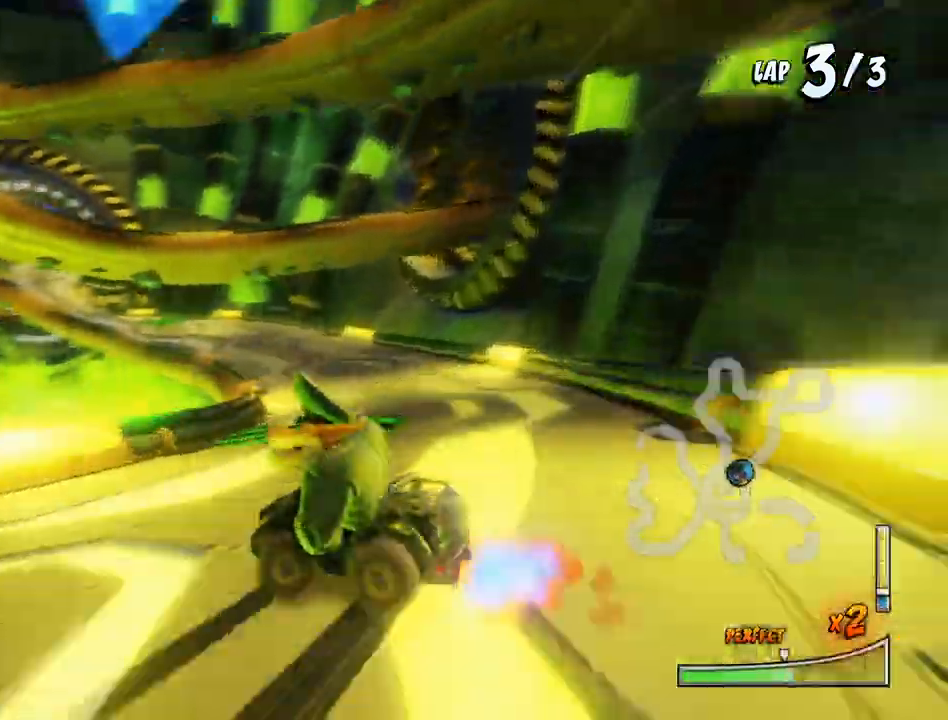
{"buttons": ["CROSS", "L1", "R1", "DPAD_UP", "DPAD_LEFT"], "events": [[33, "L1", "up"], [100, "DPAD_UP", "up"], [167, "DPAD_LEFT", "up"], [167, "DPAD_RIGHT", "down"], [333, "DPAD_RIGHT", "up"], [333, "DPAD_UP", "down"], [367, "DPAD_LEFT", "down"], [433, "L1", "down"]]}
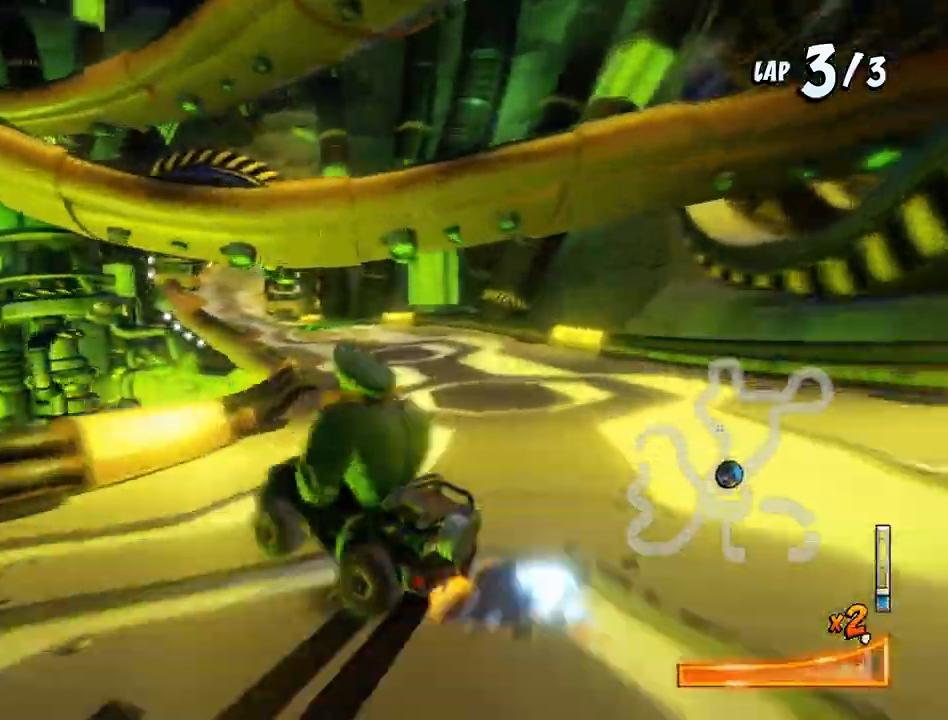
{"buttons": ["CROSS"], "events": [[167, "DPAD_UP", "up"], [167, "R1", "up"], [200, "DPAD_LEFT", "up"], [200, "L1", "up"]]}
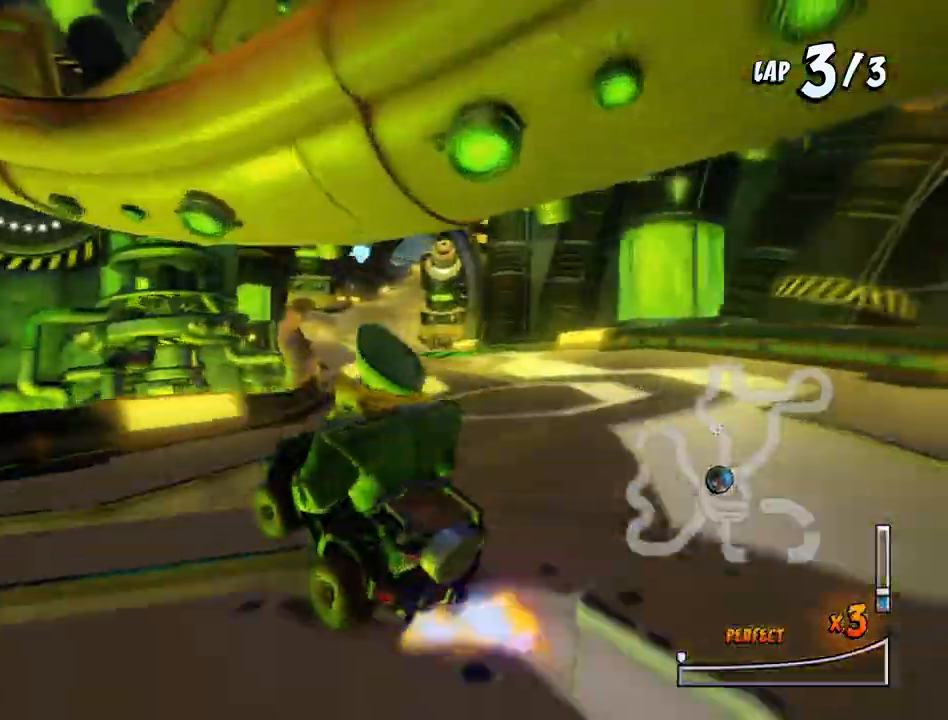
{"buttons": ["CROSS"], "events": [[200, "DPAD_LEFT", "down"], [333, "DPAD_LEFT", "up"]]}
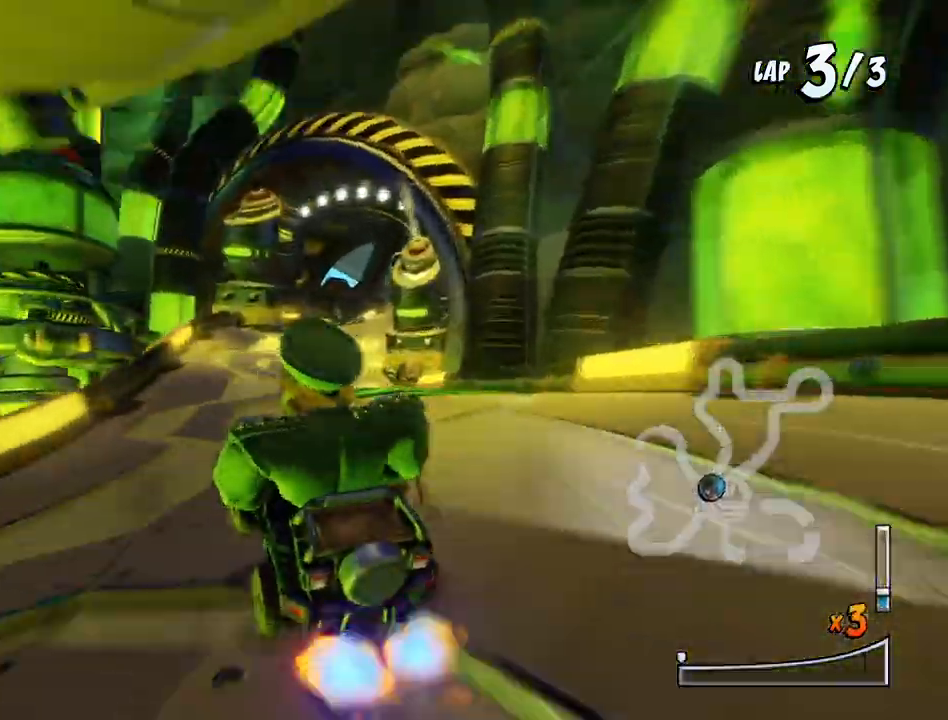
{"buttons": ["CROSS", "R1"], "events": [[500, "R1", "down"]]}
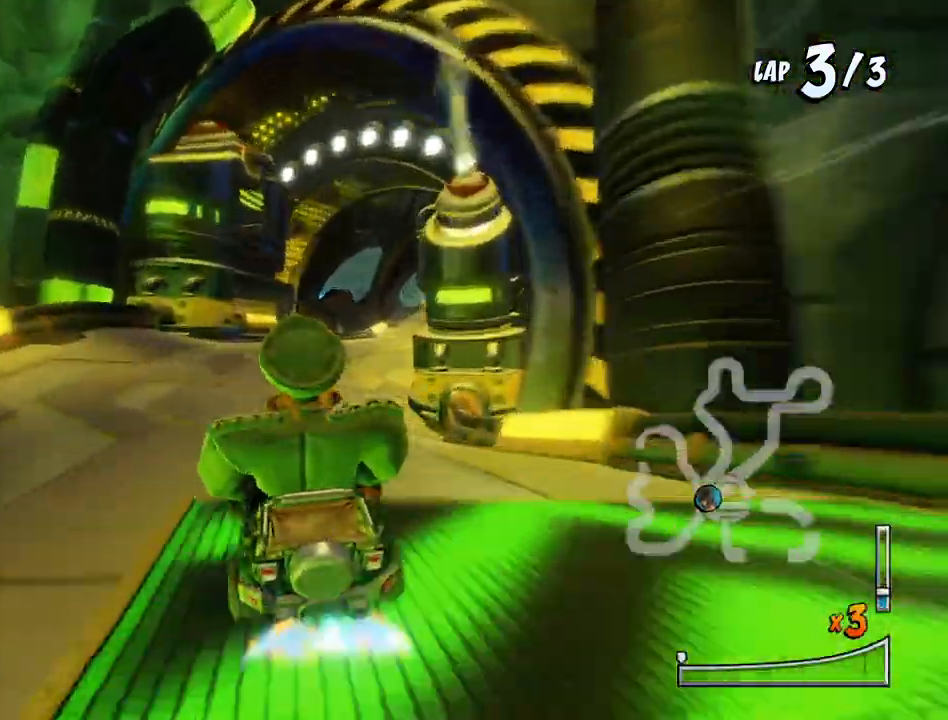
{"buttons": ["CROSS", "R1", "DPAD_UP", "DPAD_RIGHT"], "events": [[200, "DPAD_RIGHT", "down"], [233, "DPAD_UP", "down"]]}
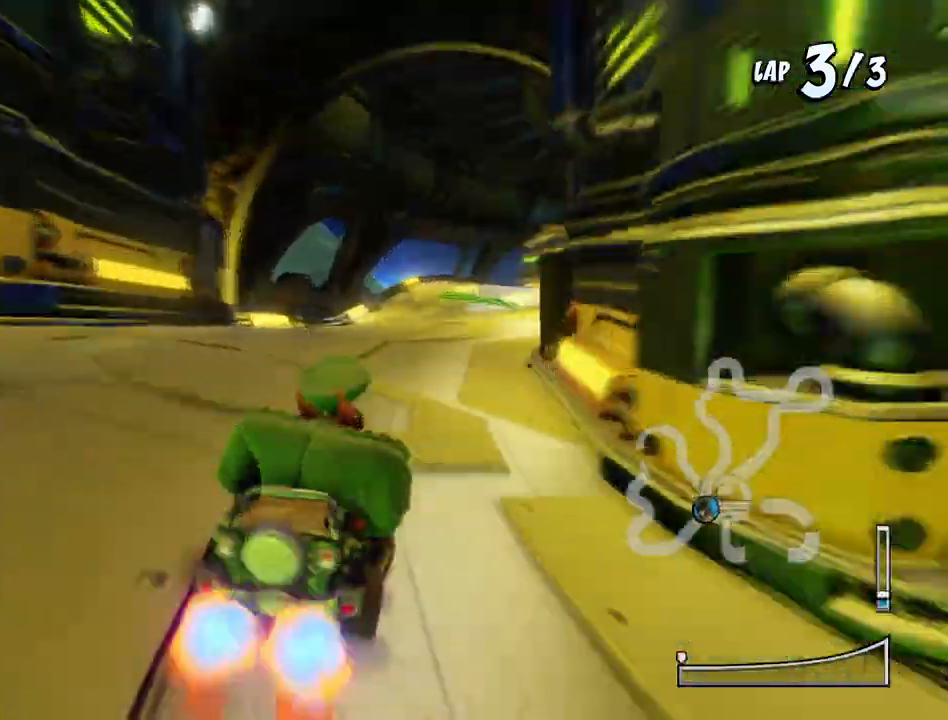
{"buttons": ["CROSS", "R1", "DPAD_LEFT"], "events": [[267, "DPAD_RIGHT", "up"], [300, "DPAD_LEFT", "down"], [333, "DPAD_UP", "up"]]}
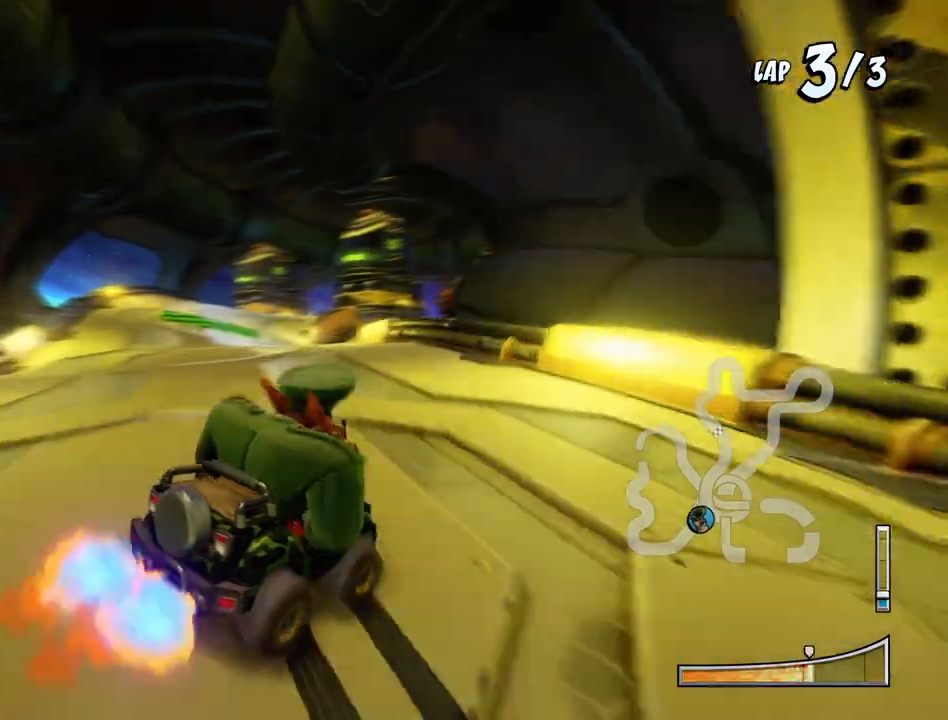
{"buttons": ["CROSS", "R1", "DPAD_UP", "DPAD_LEFT"], "events": [[200, "DPAD_UP", "down"], [267, "L1", "down"], [300, "DPAD_LEFT", "up"], [367, "DPAD_LEFT", "down"], [467, "L1", "up"]]}
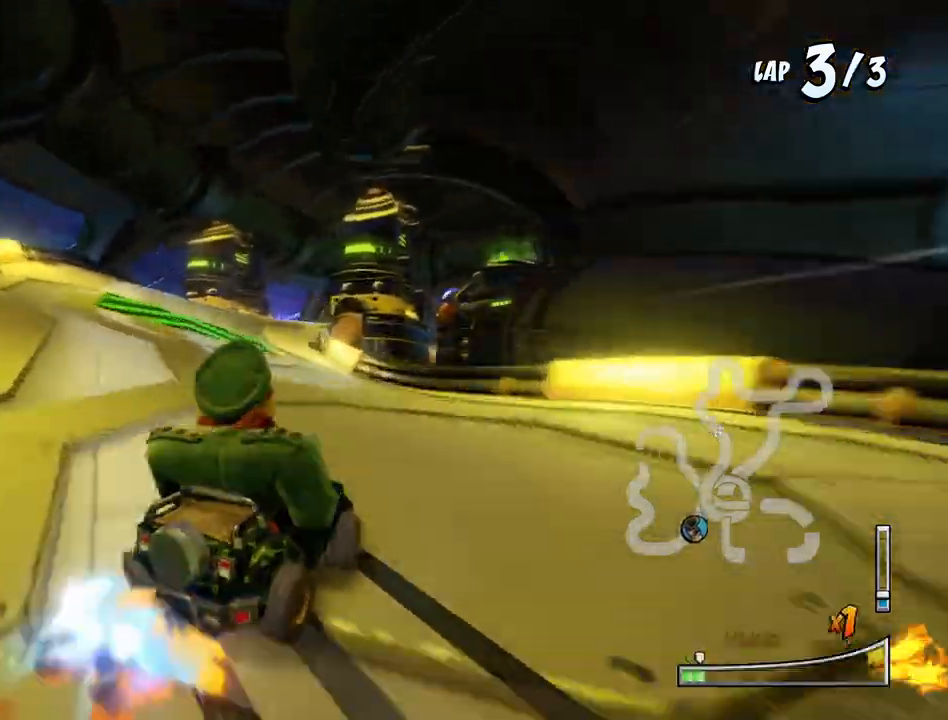
{"buttons": ["CROSS", "R1", "DPAD_LEFT"], "events": [[233, "DPAD_LEFT", "up"], [267, "DPAD_RIGHT", "down"], [267, "DPAD_UP", "up"], [367, "DPAD_LEFT", "down"], [367, "DPAD_RIGHT", "up"], [367, "DPAD_UP", "down"], [433, "DPAD_UP", "up"]]}
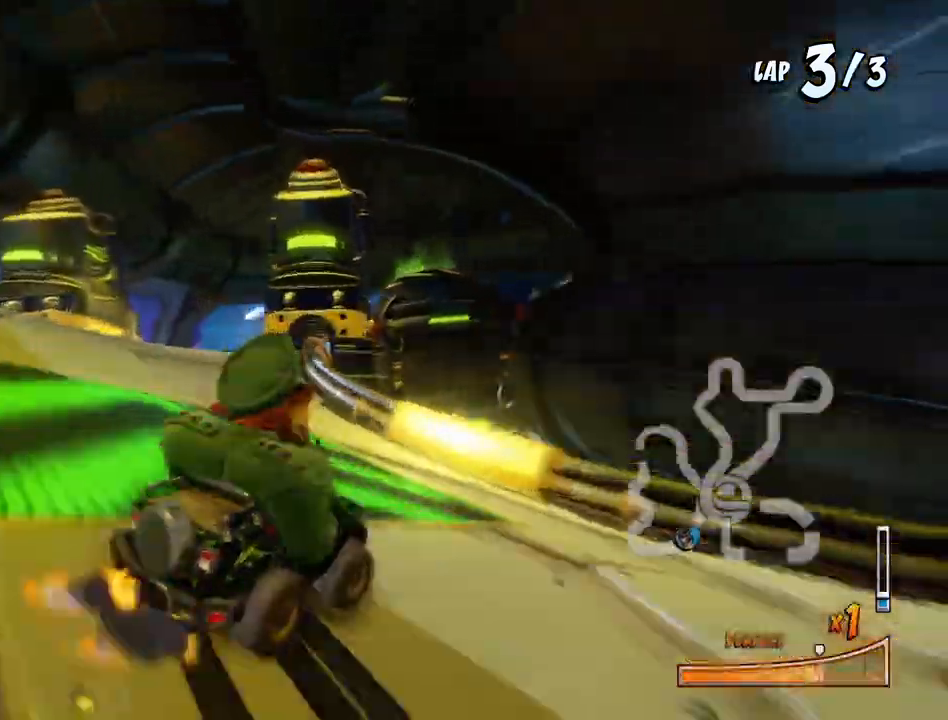
{"buttons": ["CROSS", "R1", "DPAD_LEFT"], "events": [[167, "DPAD_UP", "down"], [233, "DPAD_LEFT", "up"], [233, "L1", "down"], [267, "DPAD_RIGHT", "down"], [367, "DPAD_LEFT", "down"], [367, "DPAD_RIGHT", "up"], [400, "L1", "up"], [433, "DPAD_UP", "up"]]}
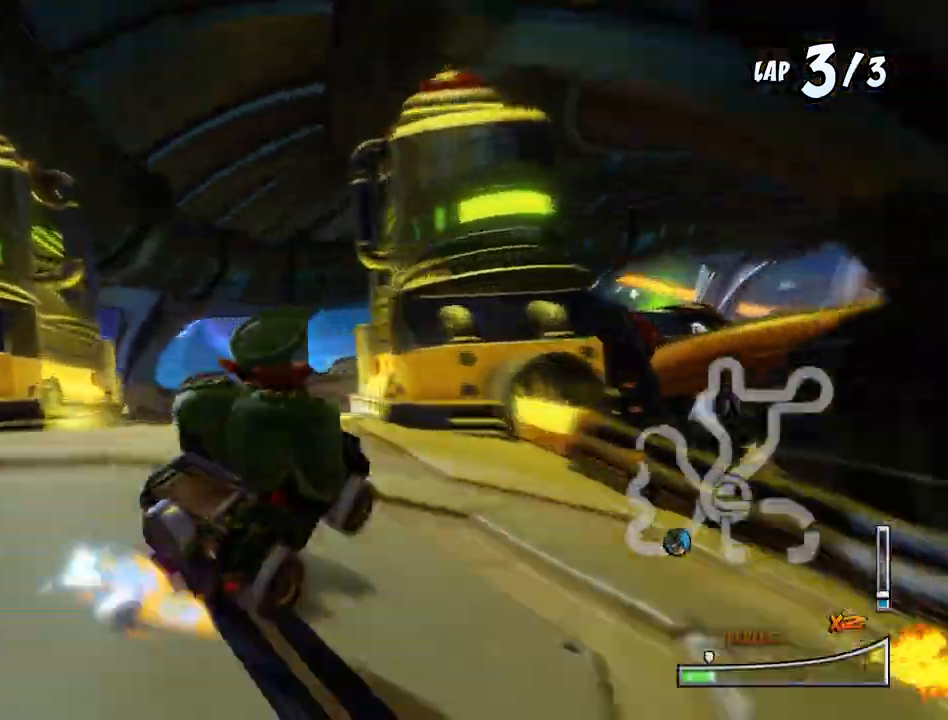
{"buttons": ["CROSS", "R1", "DPAD_LEFT"], "events": [[167, "DPAD_UP", "down"], [200, "DPAD_LEFT", "up"], [200, "DPAD_RIGHT", "down"], [200, "DPAD_UP", "up"], [400, "DPAD_UP", "down"], [433, "DPAD_LEFT", "down"], [433, "DPAD_RIGHT", "up"], [500, "DPAD_UP", "up"]]}
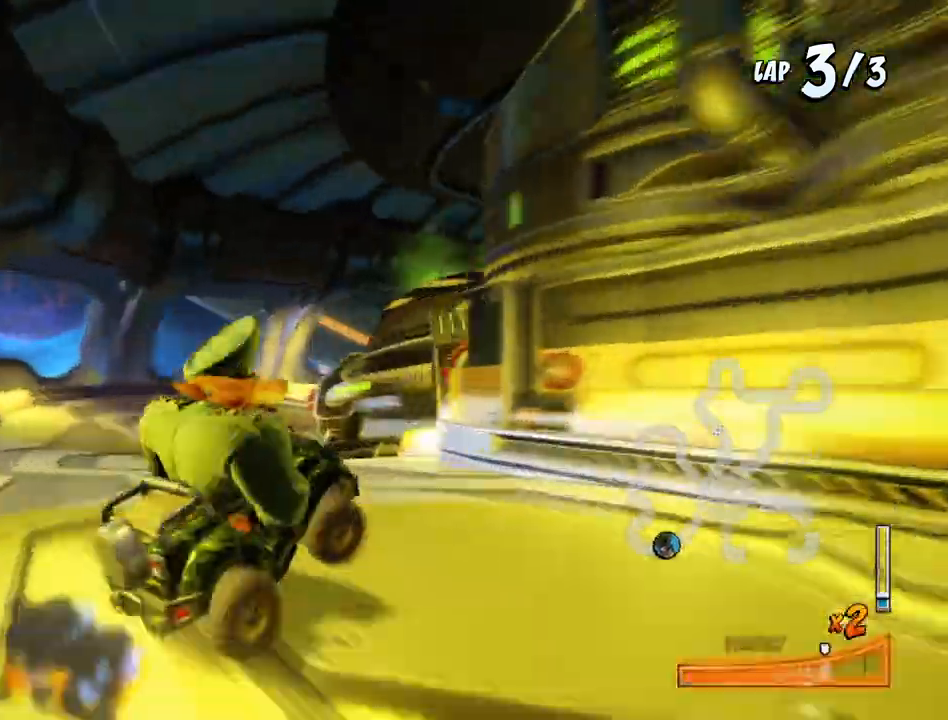
{"buttons": ["CROSS"], "events": [[33, "DPAD_UP", "down"], [133, "L1", "down"], [233, "R1", "up"], [300, "DPAD_LEFT", "up"], [300, "DPAD_UP", "up"], [300, "L1", "up"]]}
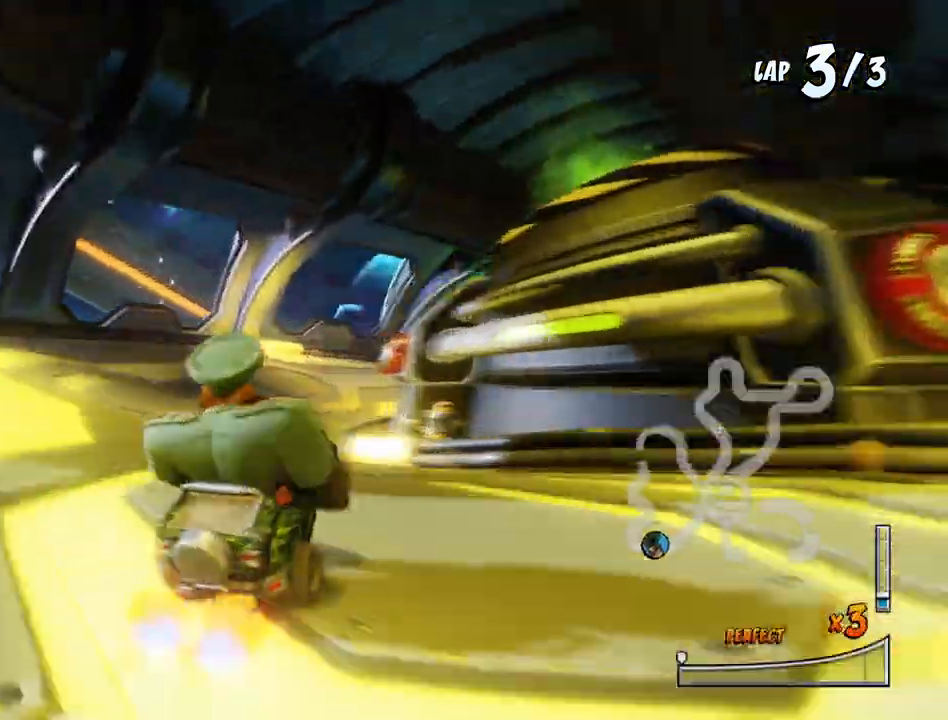
{"buttons": ["SQUARE", "R1", "DPAD_DOWN", "DPAD_RIGHT"], "events": [[233, "CROSS", "up"], [267, "DPAD_DOWN", "down"], [267, "DPAD_RIGHT", "down"], [467, "R1", "down"], [467, "SQUARE", "down"]]}